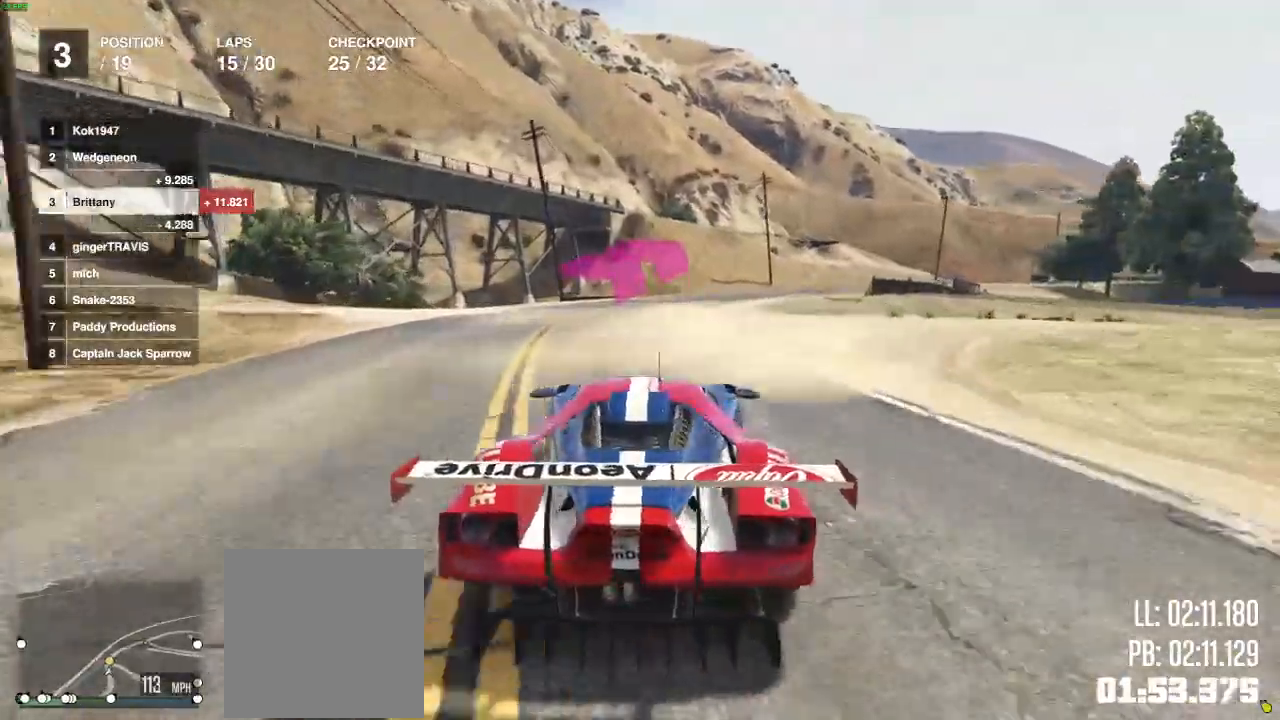
Gameplay with a controller (Xbox layout); each line is a JSON object with the inputs held at the frame after it. "events" lists button and stick changes between this image and that frame as [ms after this image, input, new state], when the widget could be followed in between. Not read: R1.
{"buttons": ["L2", "R2"], "left_stick": "center", "right_stick": "center", "events": [[17, "left_stick", "center"], [250, "L2", "down"], [317, "L2", "up"], [367, "L2", "down"]]}
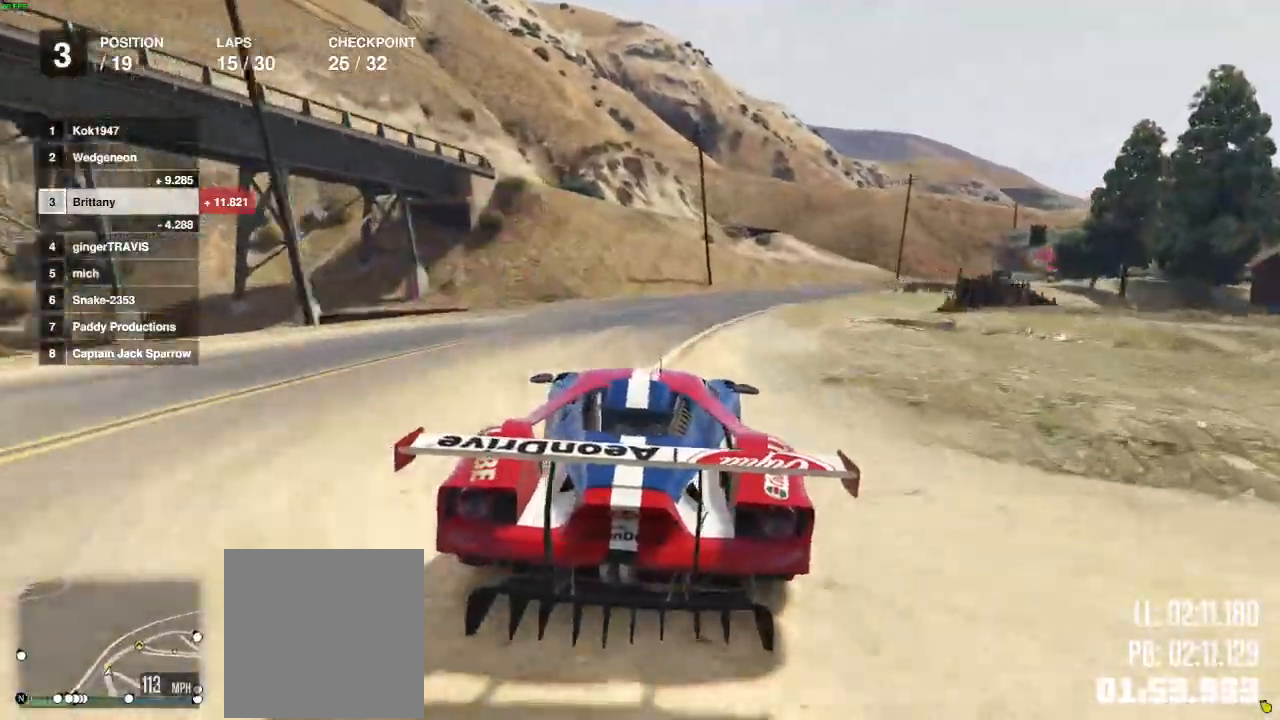
{"buttons": ["R2"], "left_stick": "center", "right_stick": "center", "events": [[67, "L2", "up"], [167, "L2", "down"], [317, "L2", "up"]]}
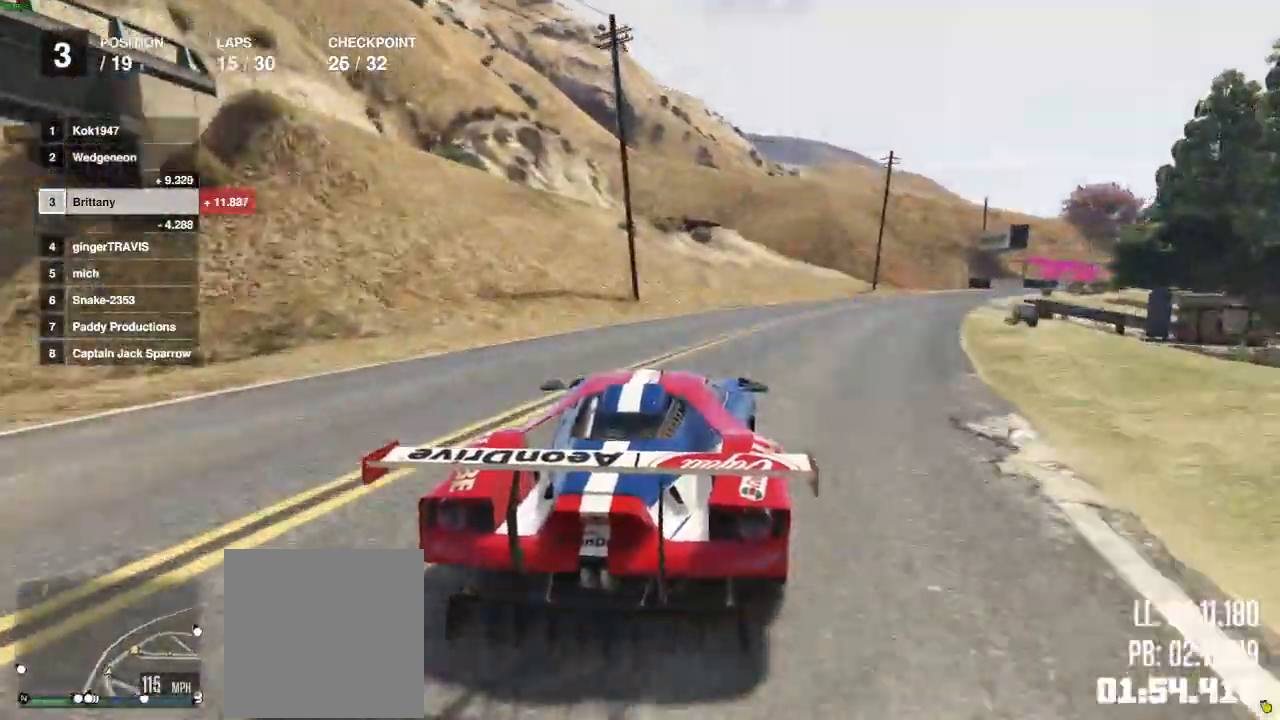
{"buttons": ["R2"], "left_stick": "center", "right_stick": "center", "events": []}
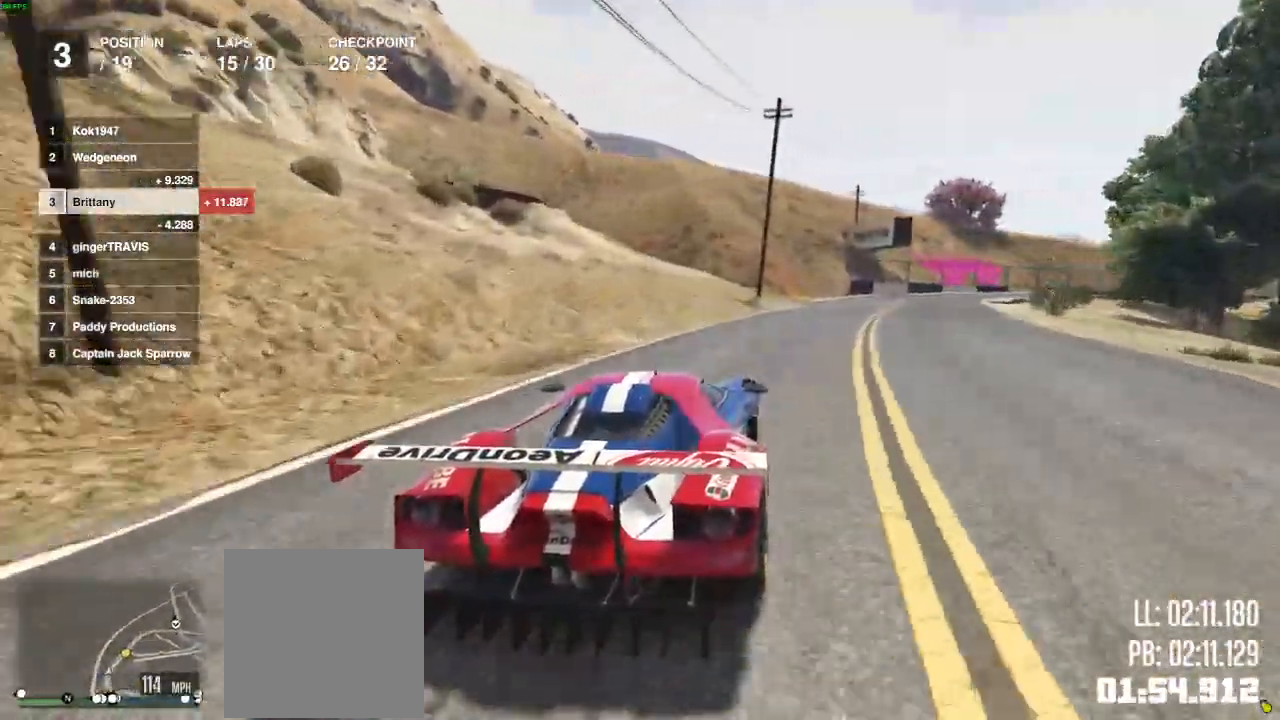
{"buttons": ["R2"], "left_stick": "right", "right_stick": "center", "events": [[400, "left_stick", "right"]]}
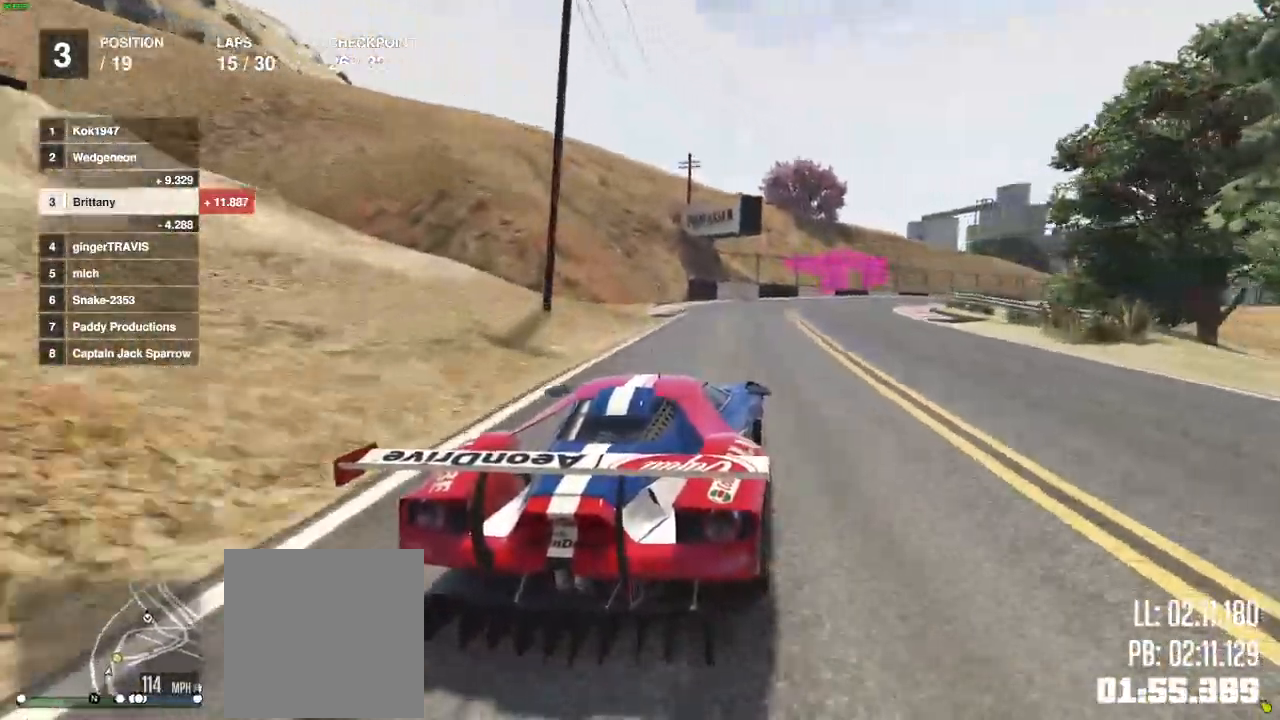
{"buttons": ["R2"], "left_stick": "right", "right_stick": "center", "events": []}
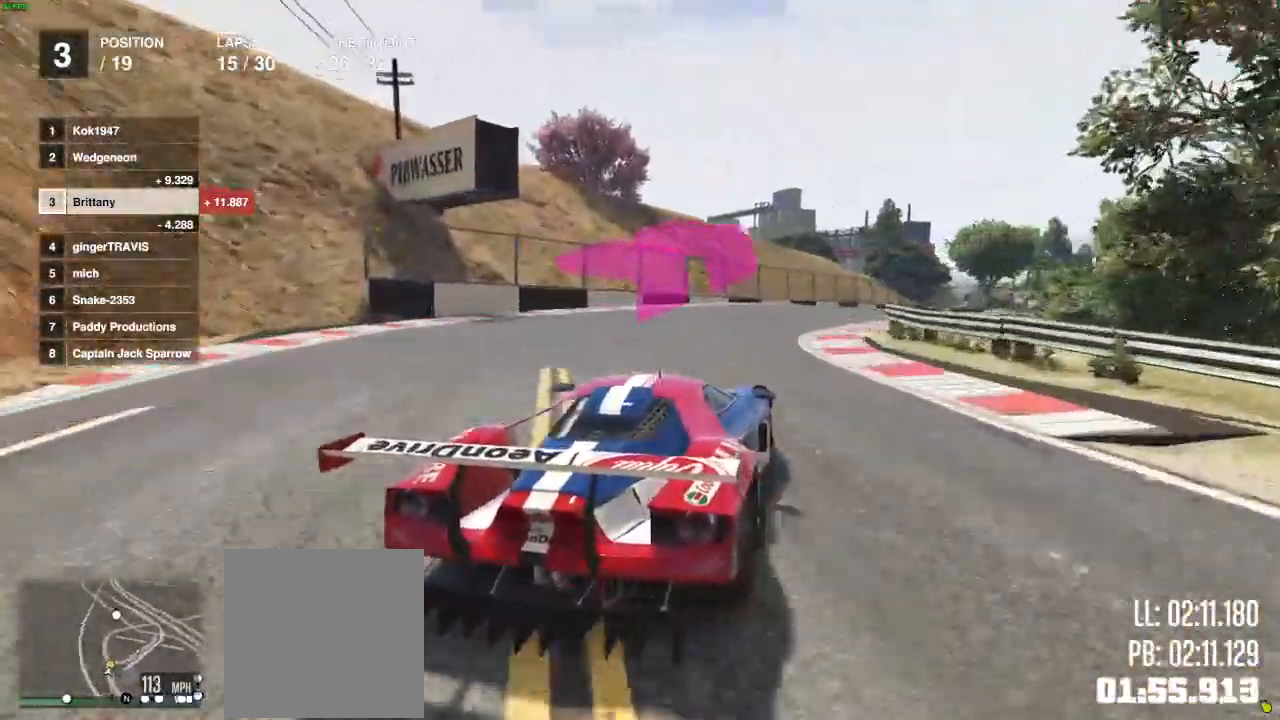
{"buttons": ["R2"], "left_stick": "center", "right_stick": "center", "events": [[317, "left_stick", "center"]]}
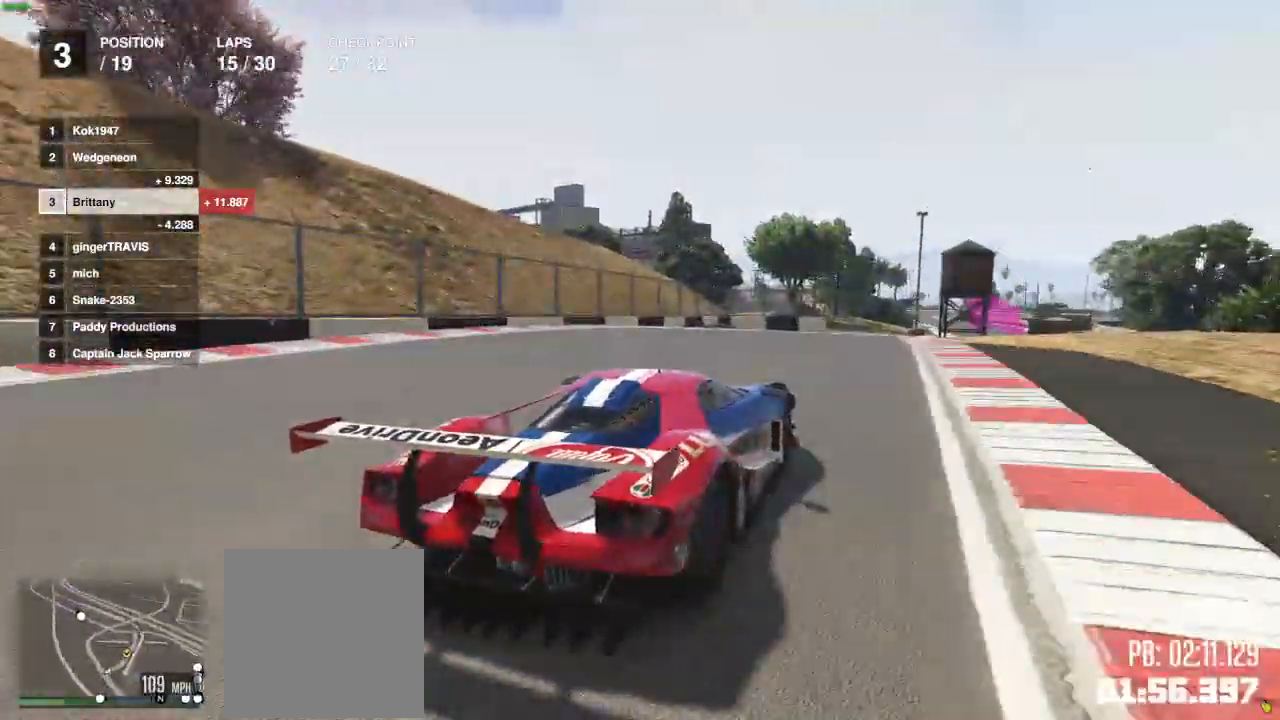
{"buttons": ["R2"], "left_stick": "right", "right_stick": "center", "events": [[233, "left_stick", "right"]]}
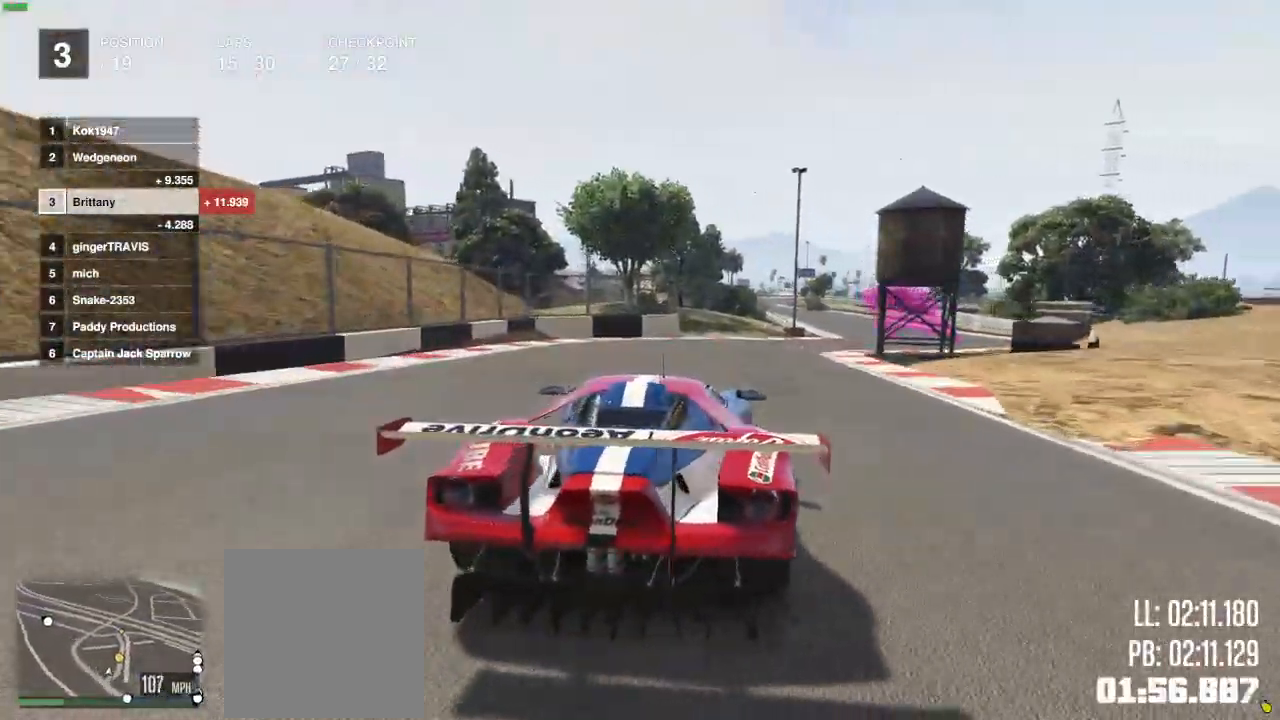
{"buttons": ["R2"], "left_stick": "right", "right_stick": "center", "events": []}
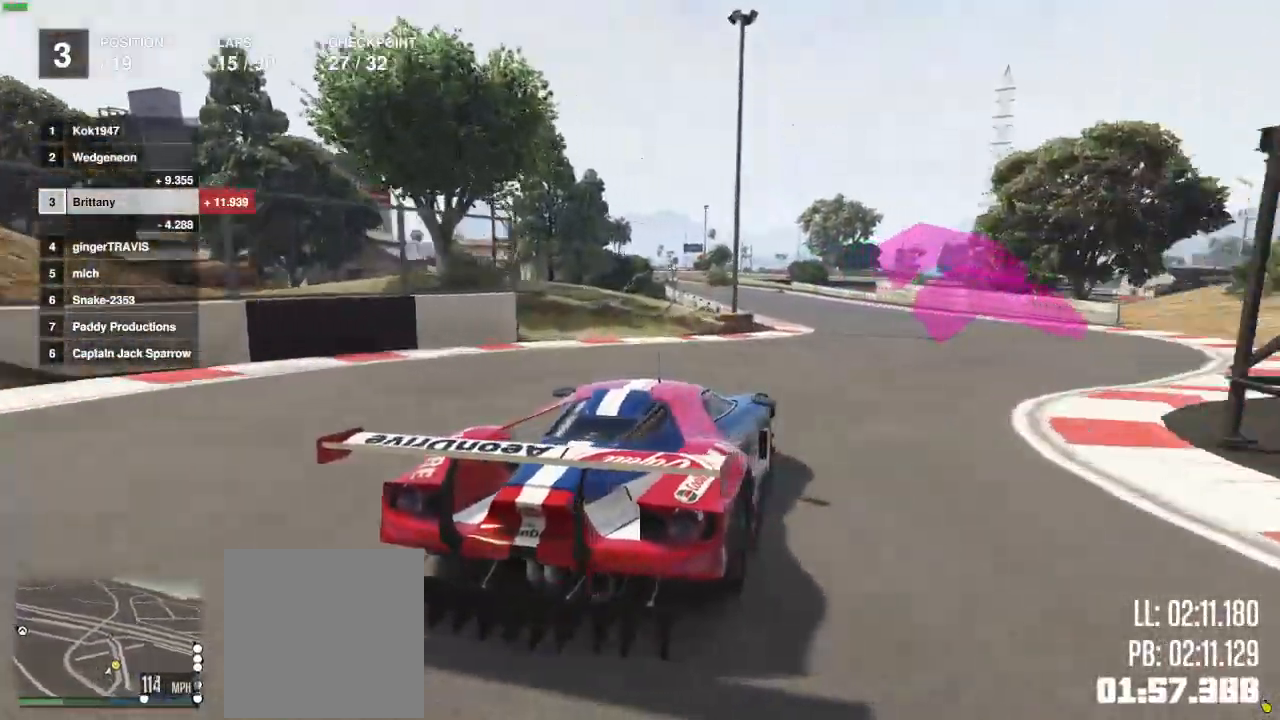
{"buttons": ["R2"], "left_stick": "center", "right_stick": "center", "events": [[33, "left_stick", "center"]]}
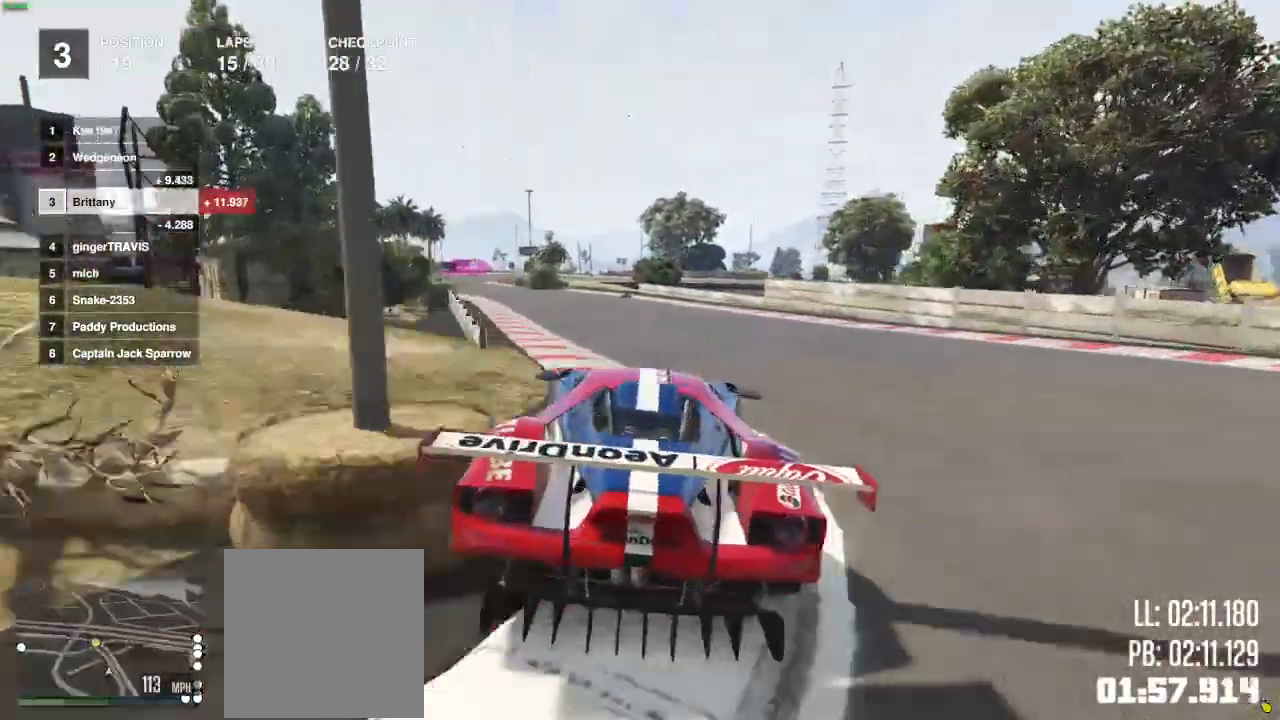
{"buttons": ["R2"], "left_stick": "left", "right_stick": "center", "events": [[283, "left_stick", "left"], [333, "left_stick", "center"], [500, "left_stick", "left"]]}
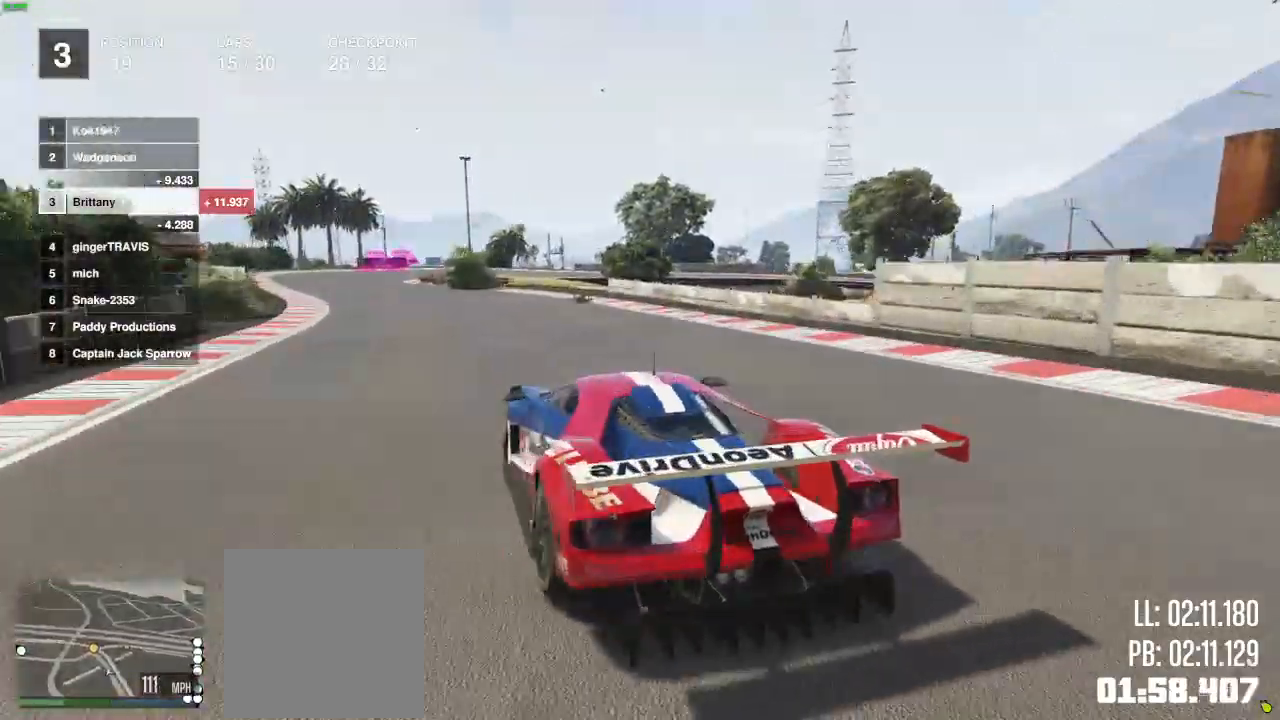
{"buttons": ["R2"], "left_stick": "left", "right_stick": "center", "events": [[117, "left_stick", "center"], [250, "left_stick", "down-left"], [317, "left_stick", "left"]]}
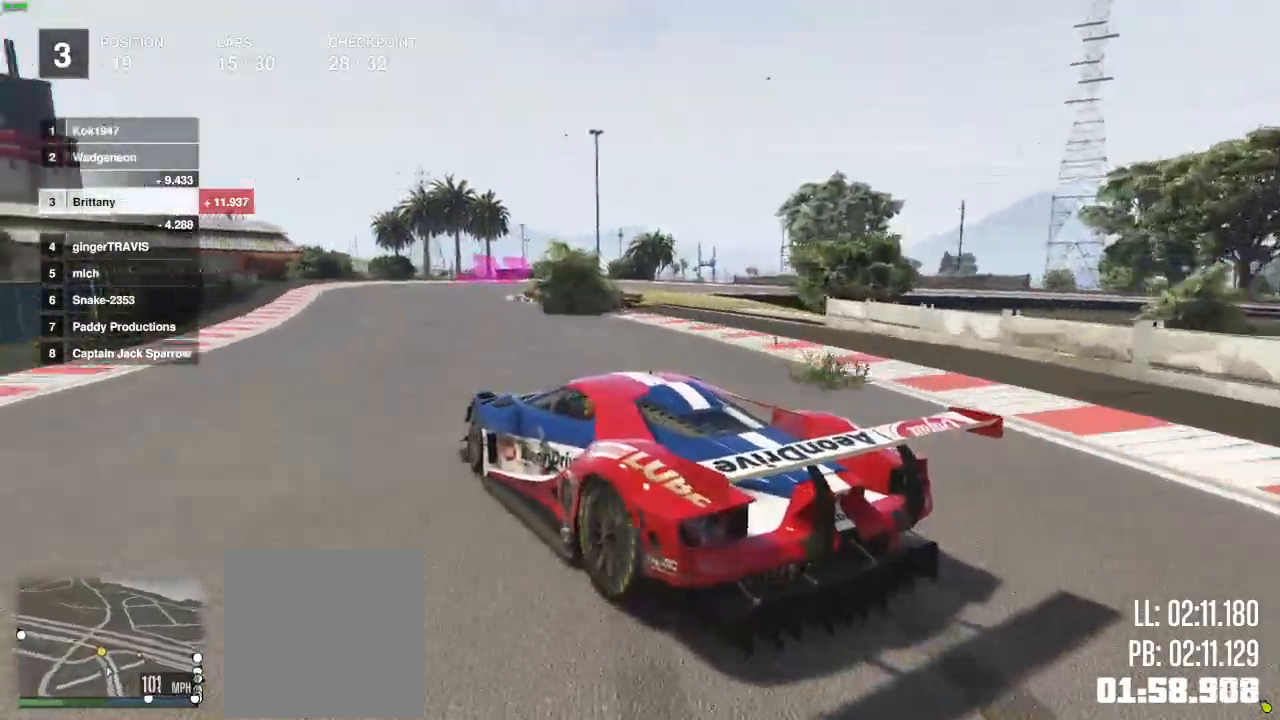
{"buttons": ["R2"], "left_stick": "center", "right_stick": "center", "events": [[33, "left_stick", "center"]]}
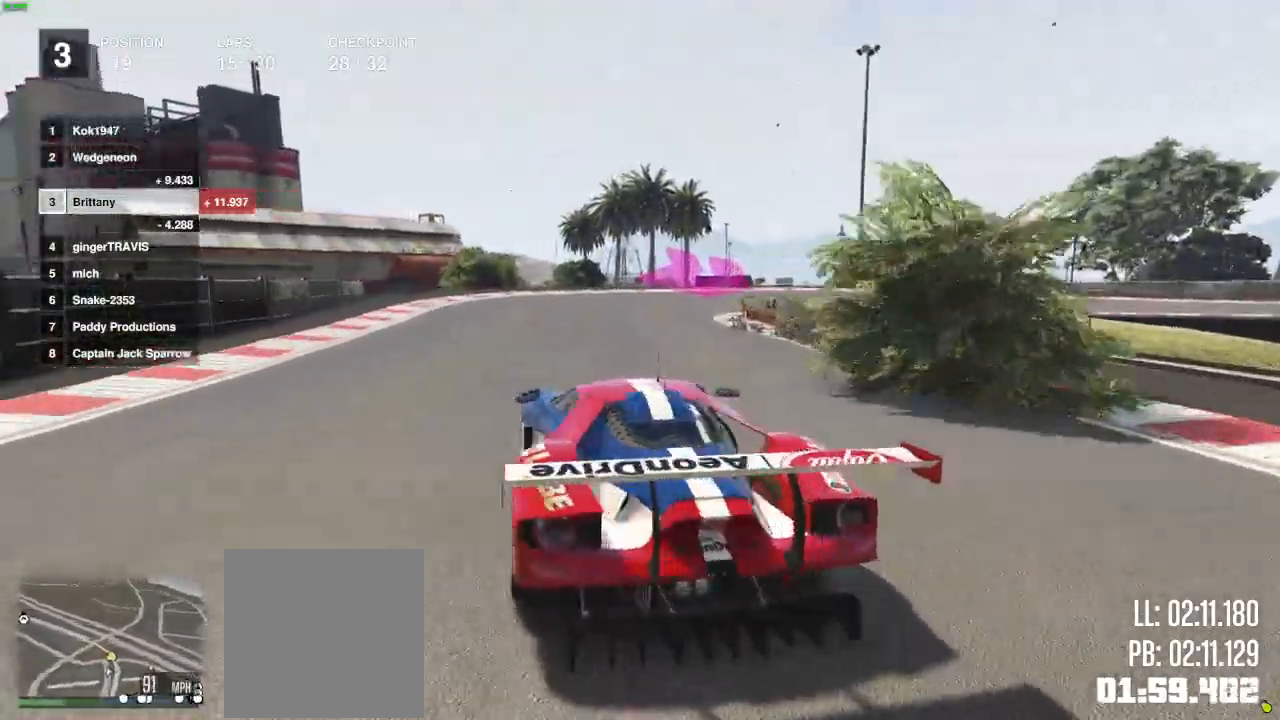
{"buttons": ["L2"], "left_stick": "right", "right_stick": "center"}
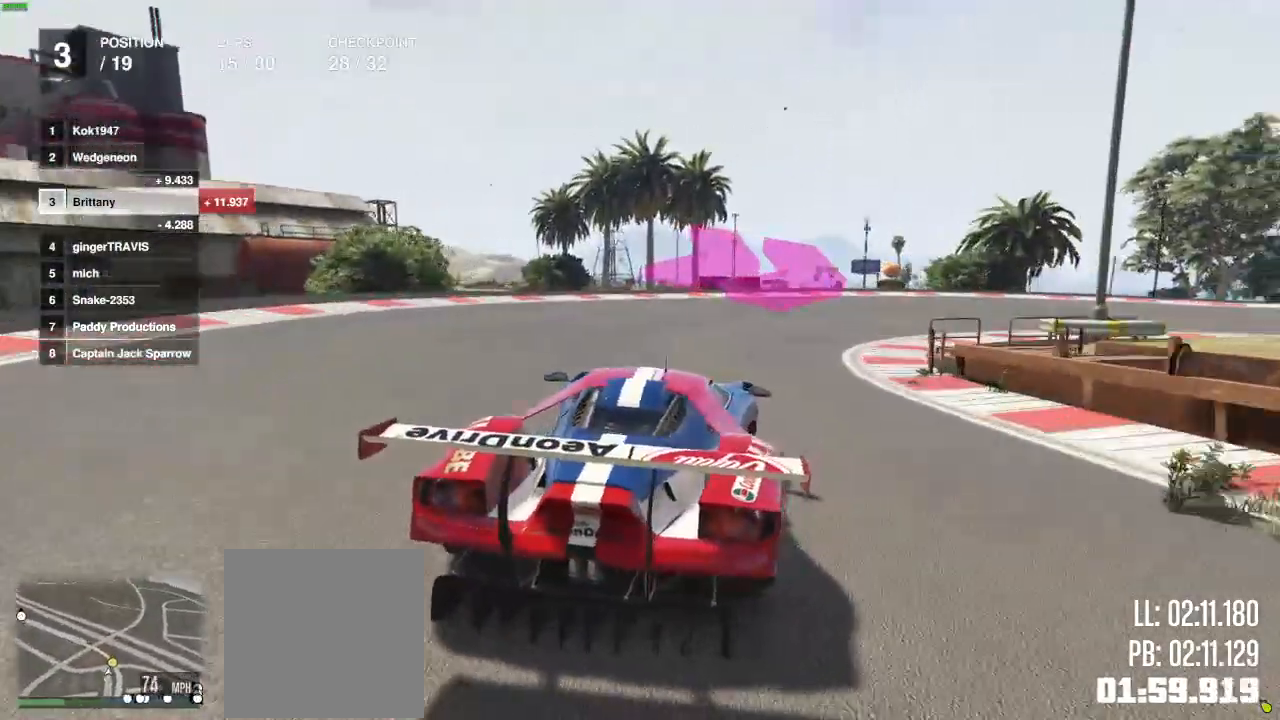
{"buttons": ["R2"], "left_stick": "right", "right_stick": "center", "events": [[117, "L2", "up"], [367, "R2", "down"]]}
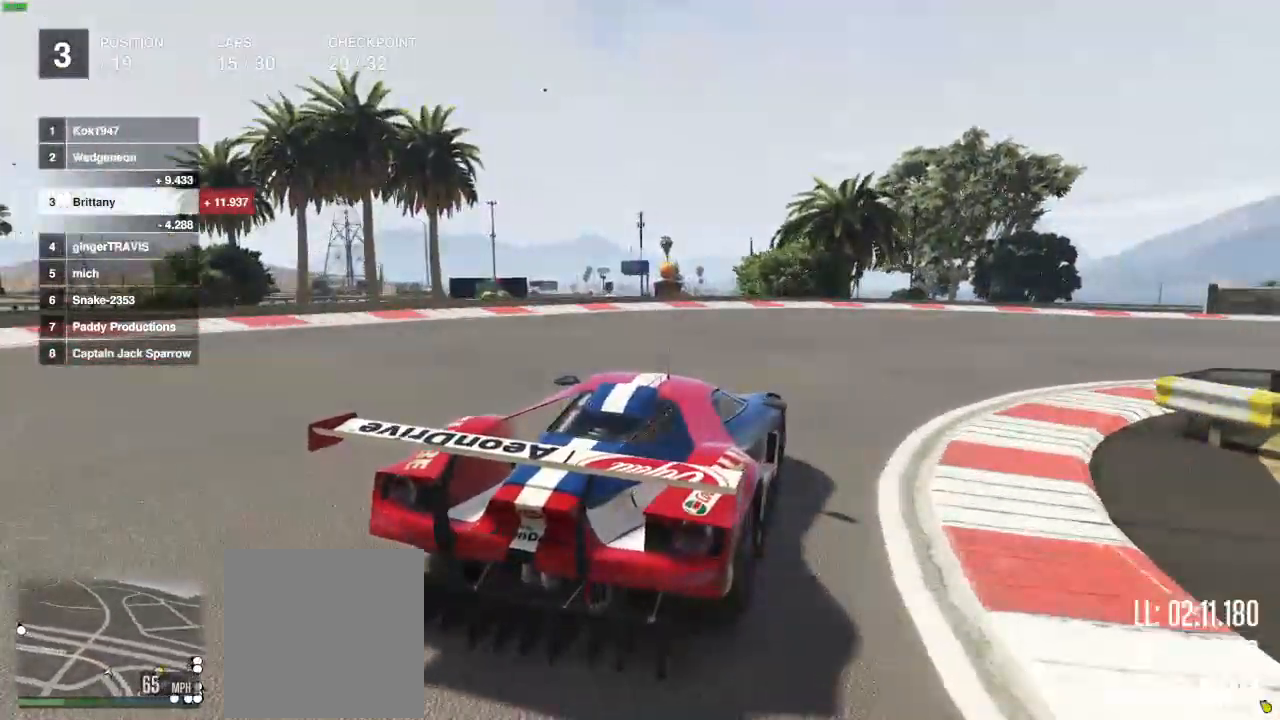
{"buttons": [], "left_stick": "right", "right_stick": "center", "events": [[450, "R2", "up"]]}
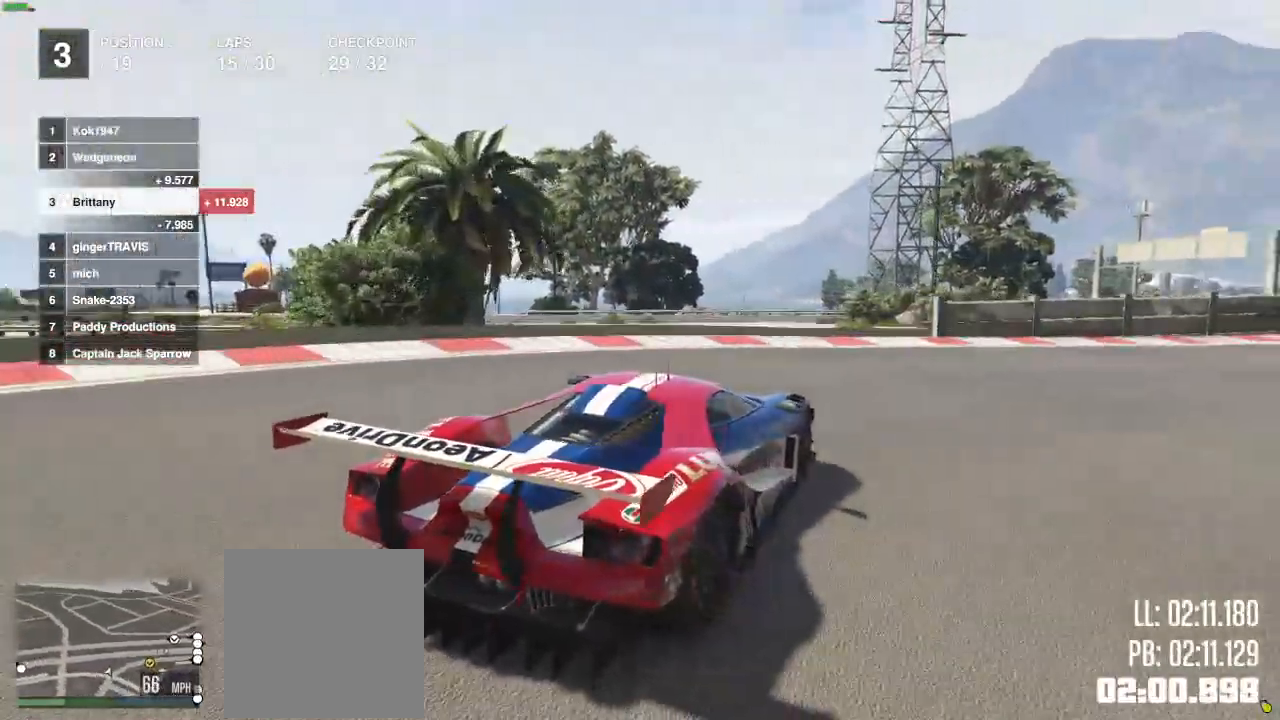
{"buttons": ["R2"], "left_stick": "center", "right_stick": "down-right", "events": [[117, "L2", "down"], [267, "L2", "up"], [283, "right_stick", "down-right"], [450, "left_stick", "center"], [467, "R2", "down"]]}
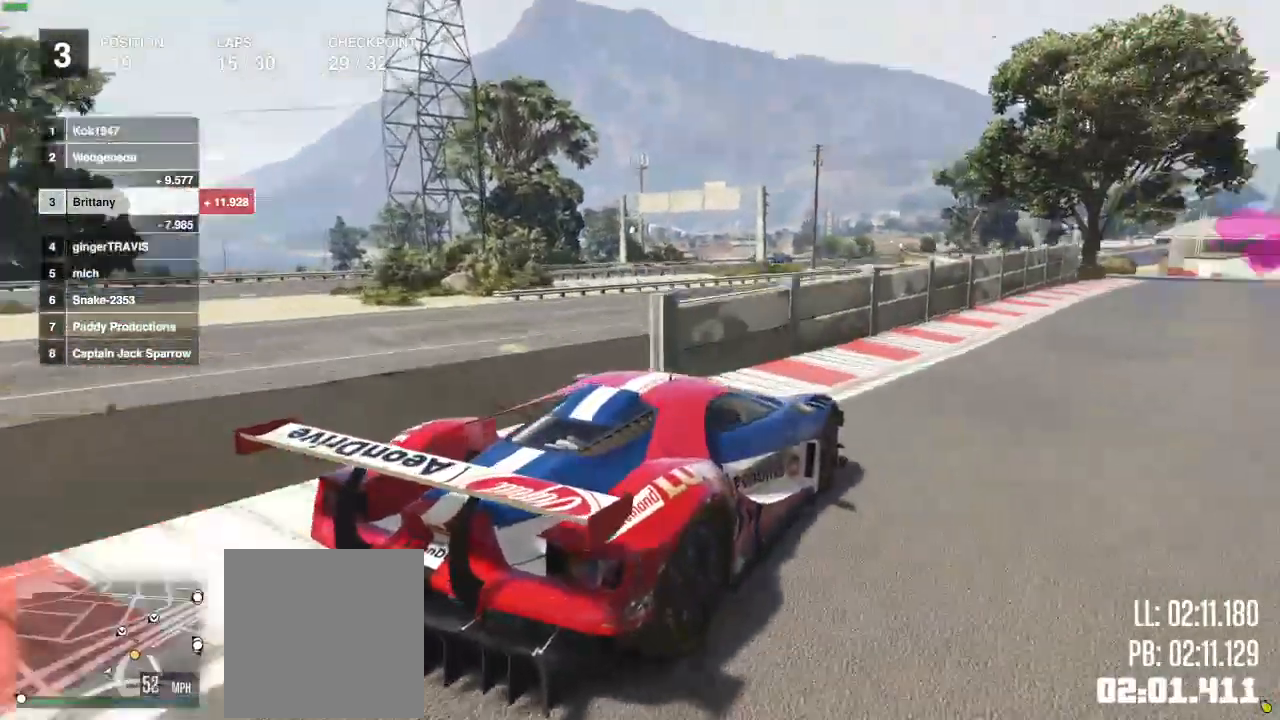
{"buttons": ["R2"], "left_stick": "center", "right_stick": "down-right", "events": [[33, "left_stick", "down-left"], [167, "left_stick", "center"]]}
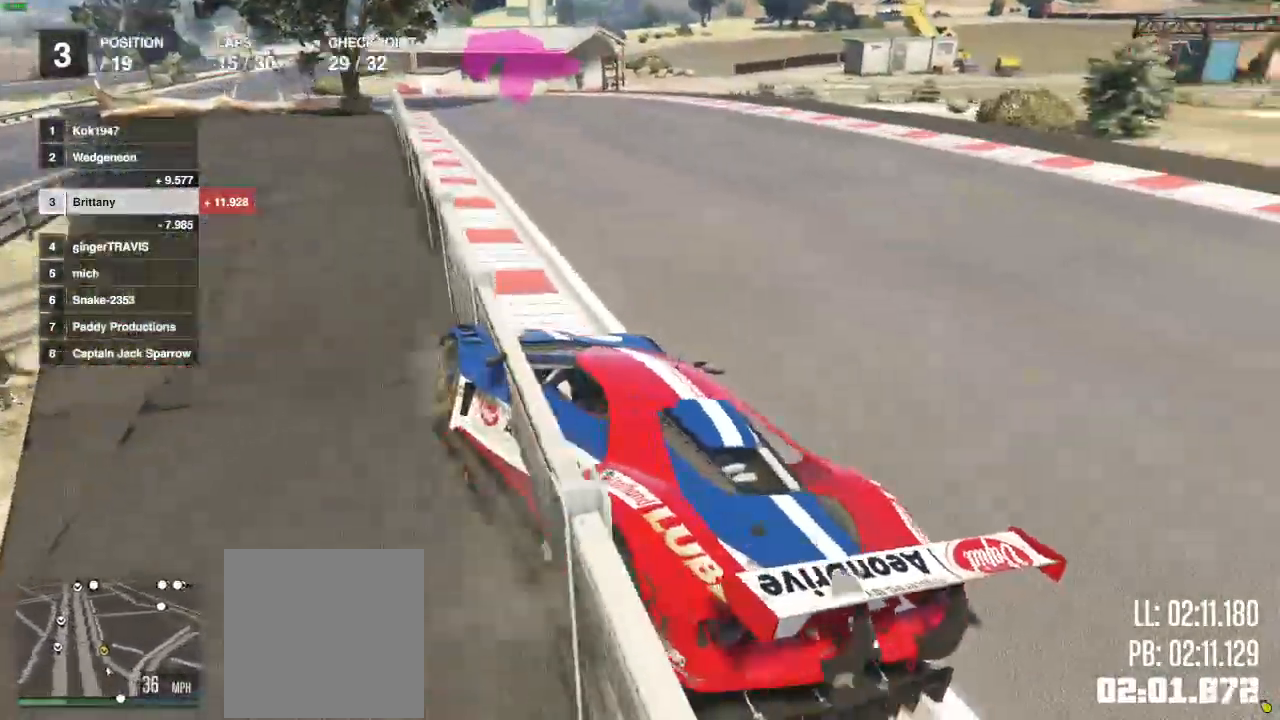
{"buttons": ["R2"], "left_stick": "center", "right_stick": "center", "events": [[183, "right_stick", "center"]]}
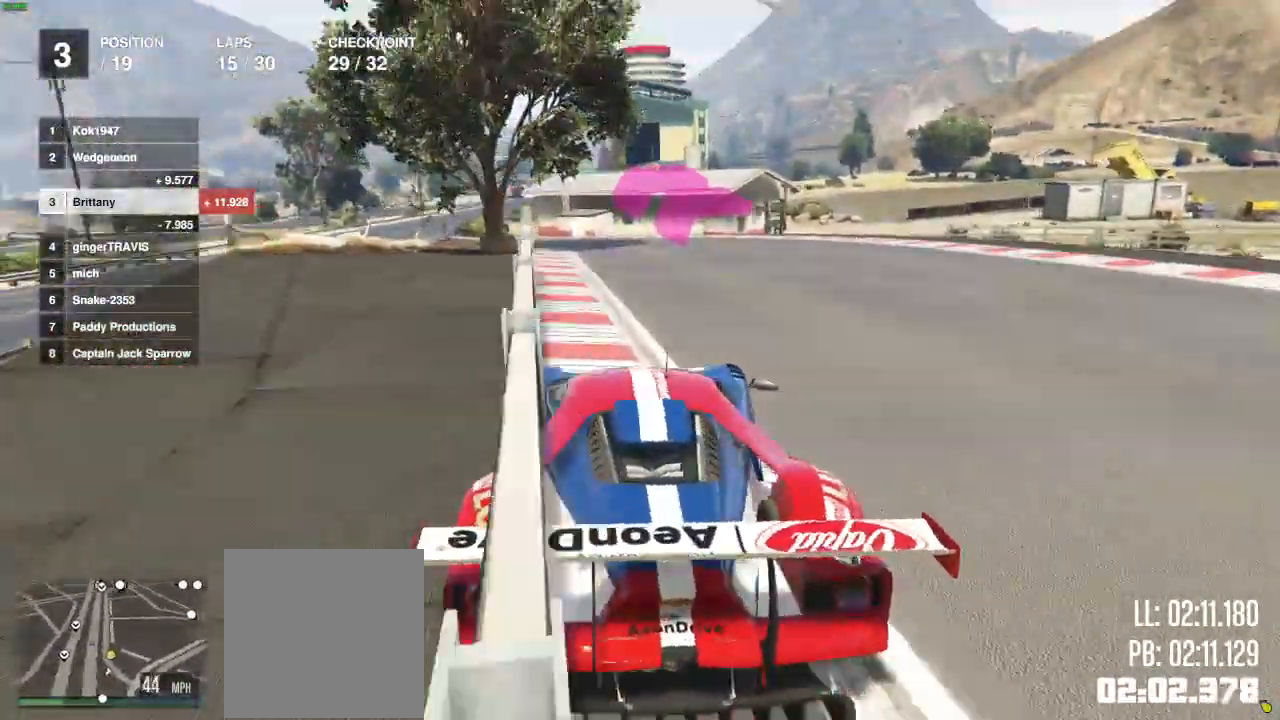
{"buttons": ["R2"], "left_stick": "center", "right_stick": "center", "events": []}
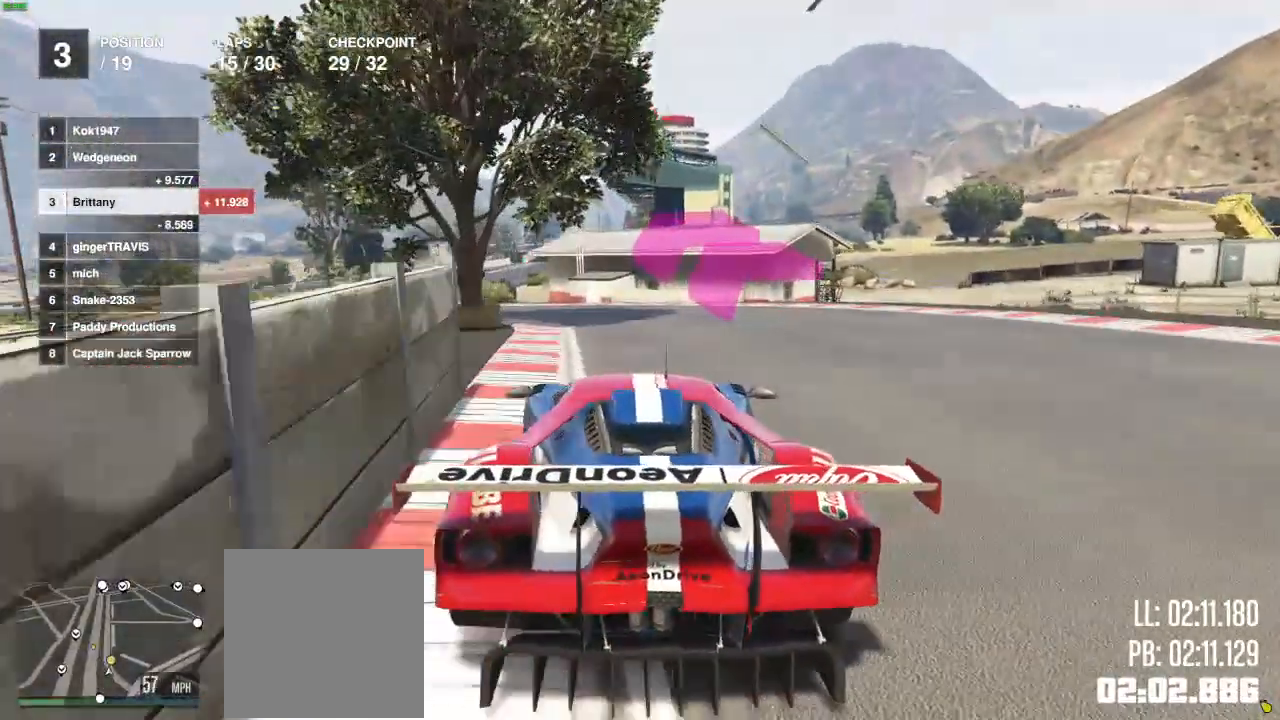
{"buttons": ["R2"], "left_stick": "center", "right_stick": "center", "events": [[283, "left_stick", "left"], [350, "left_stick", "center"]]}
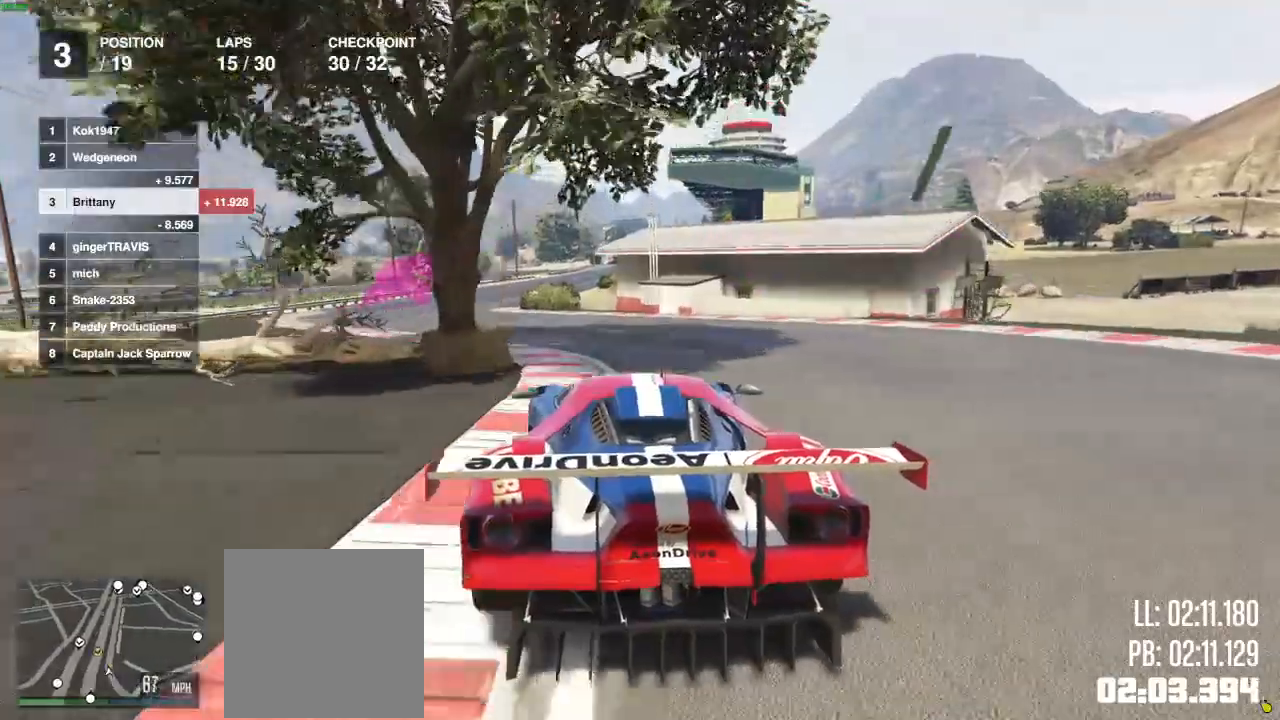
{"buttons": ["R2"], "left_stick": "center", "right_stick": "center", "events": []}
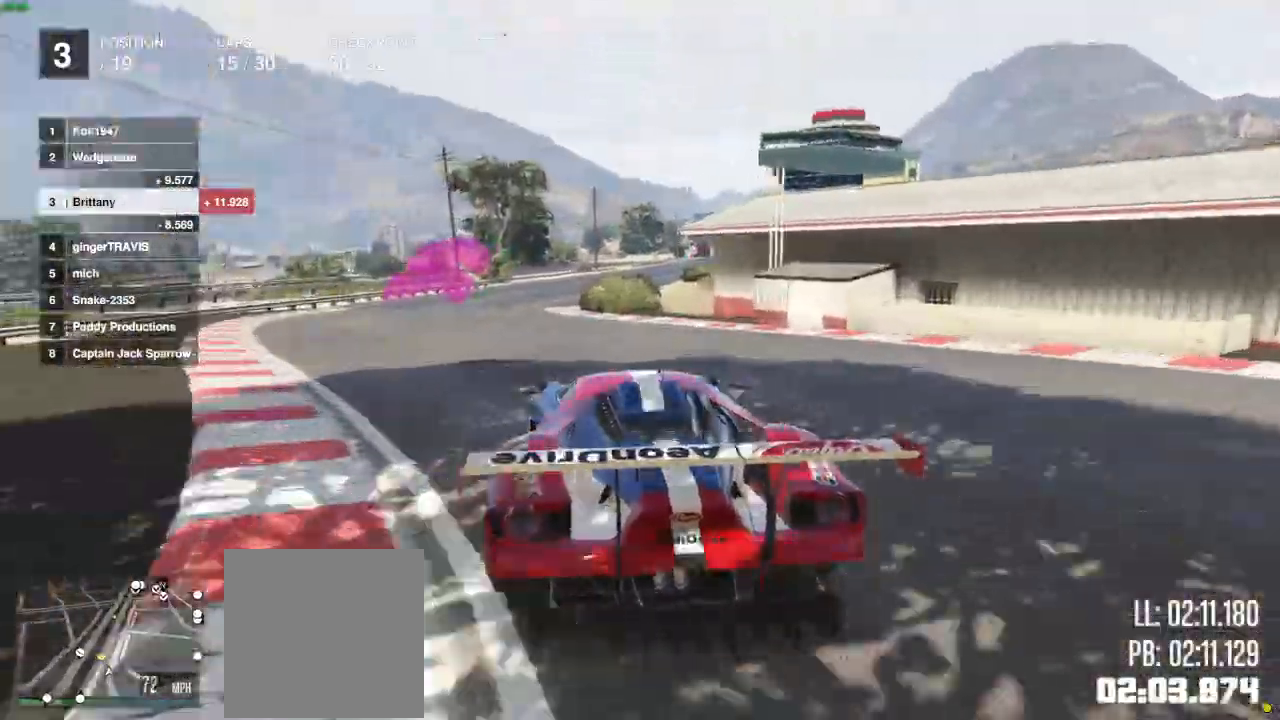
{"buttons": ["R2"], "left_stick": "right", "right_stick": "center", "events": [[500, "left_stick", "right"]]}
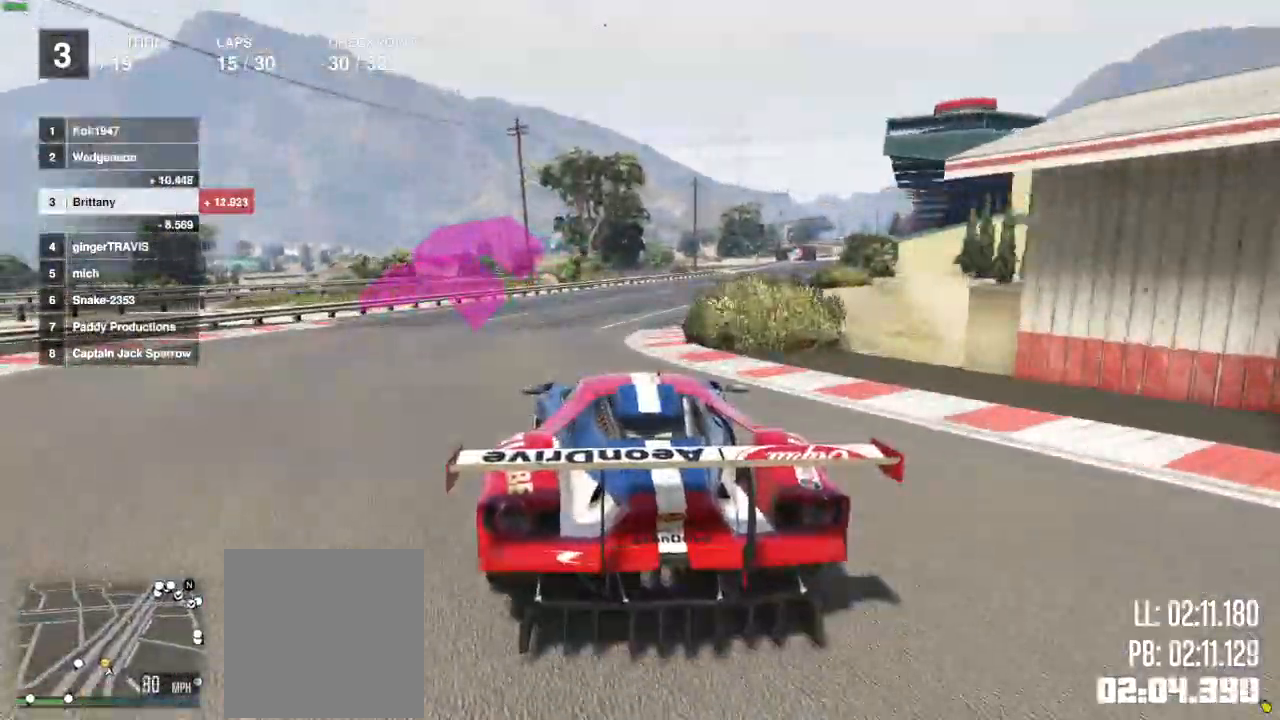
{"buttons": ["R2"], "left_stick": "center", "right_stick": "center", "events": [[33, "left_stick", "center"]]}
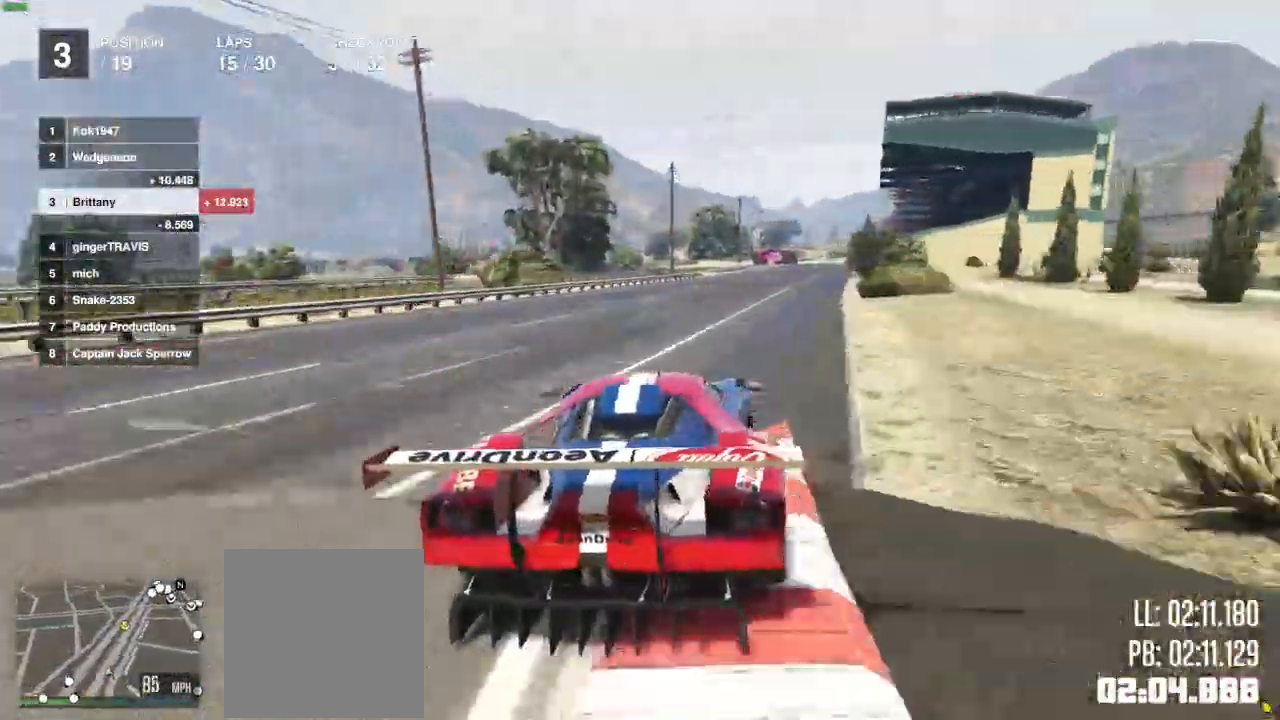
{"buttons": ["R2"], "left_stick": "center", "right_stick": "center", "events": []}
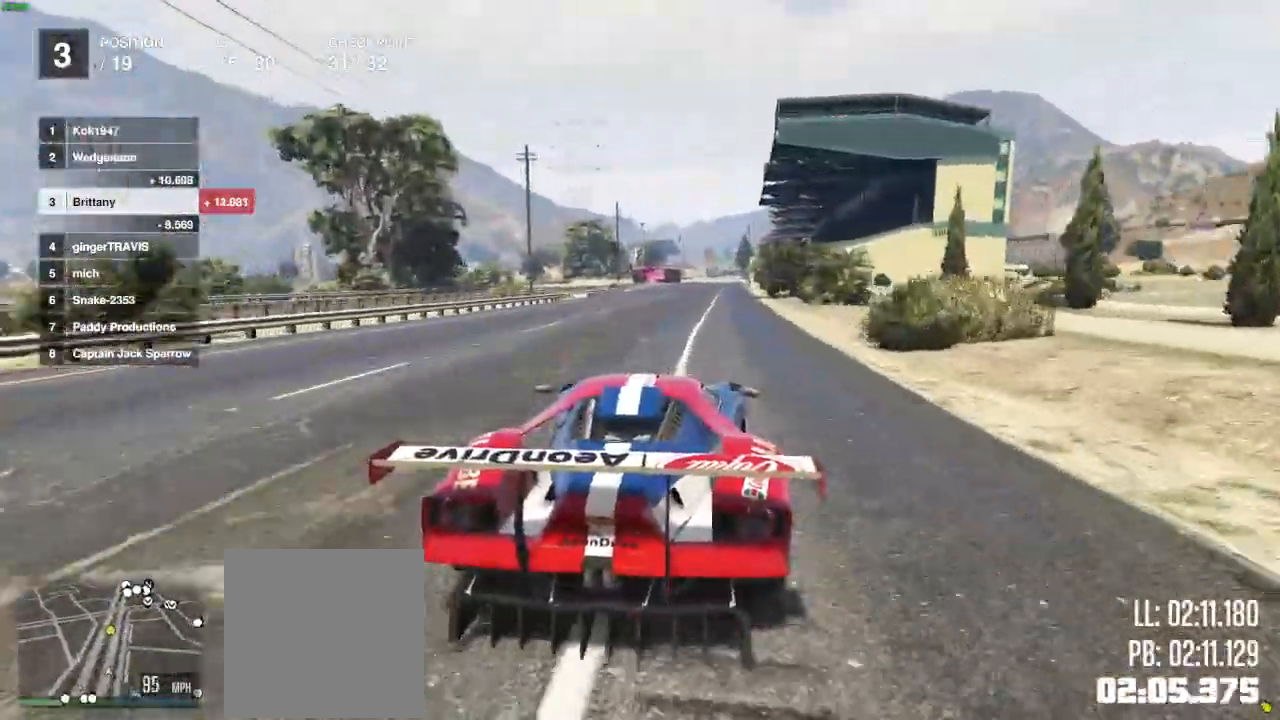
{"buttons": ["R2"], "left_stick": "center", "right_stick": "center", "events": []}
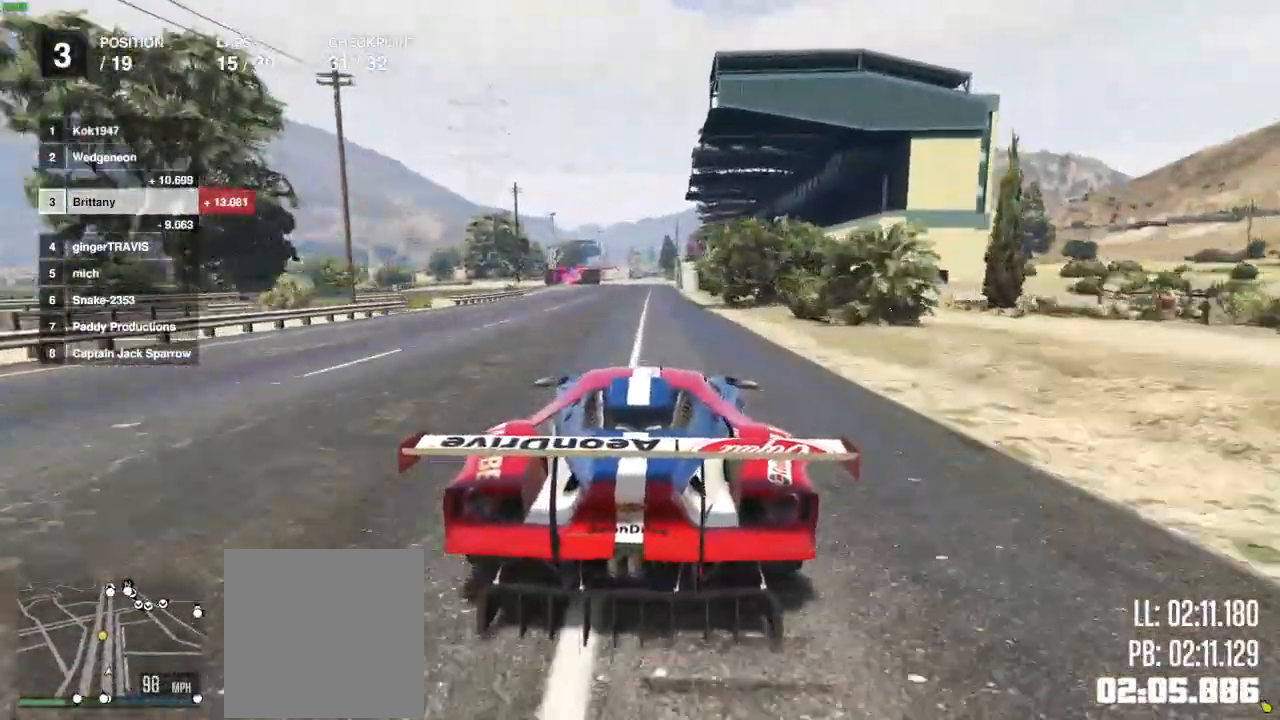
{"buttons": ["R2"], "left_stick": "center", "right_stick": "center", "events": []}
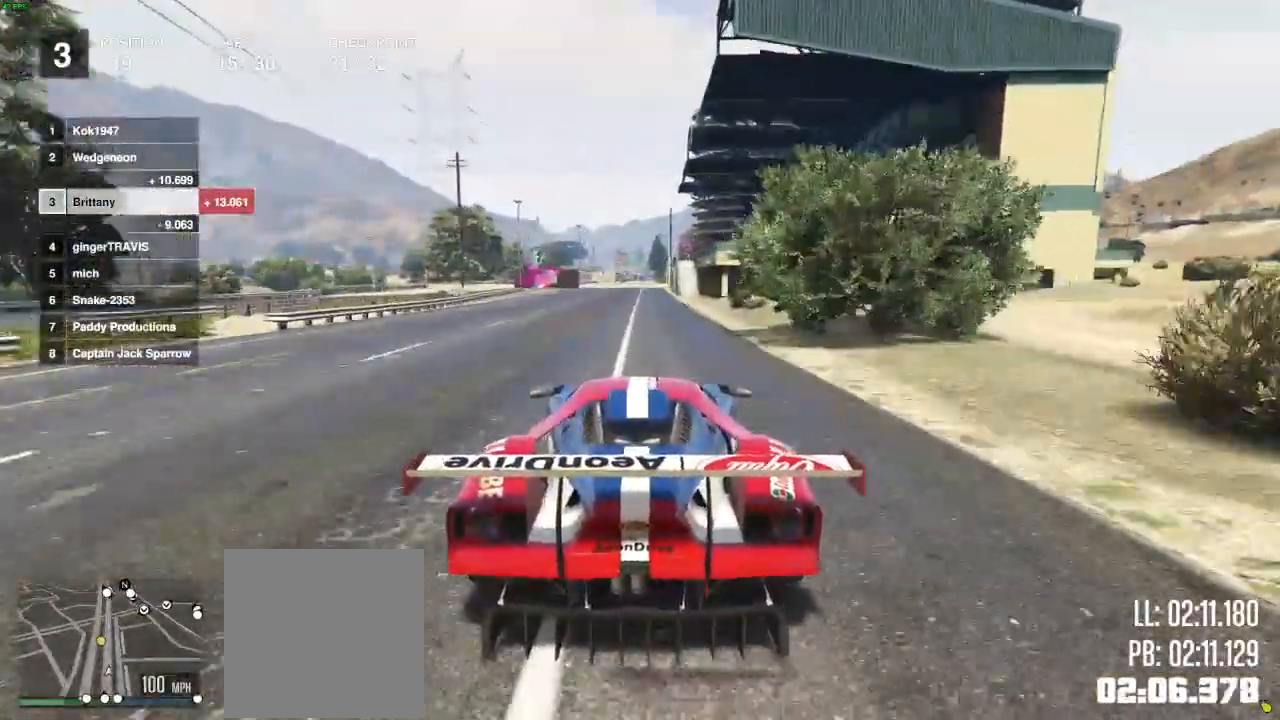
{"buttons": ["R2"], "left_stick": "center", "right_stick": "center", "events": []}
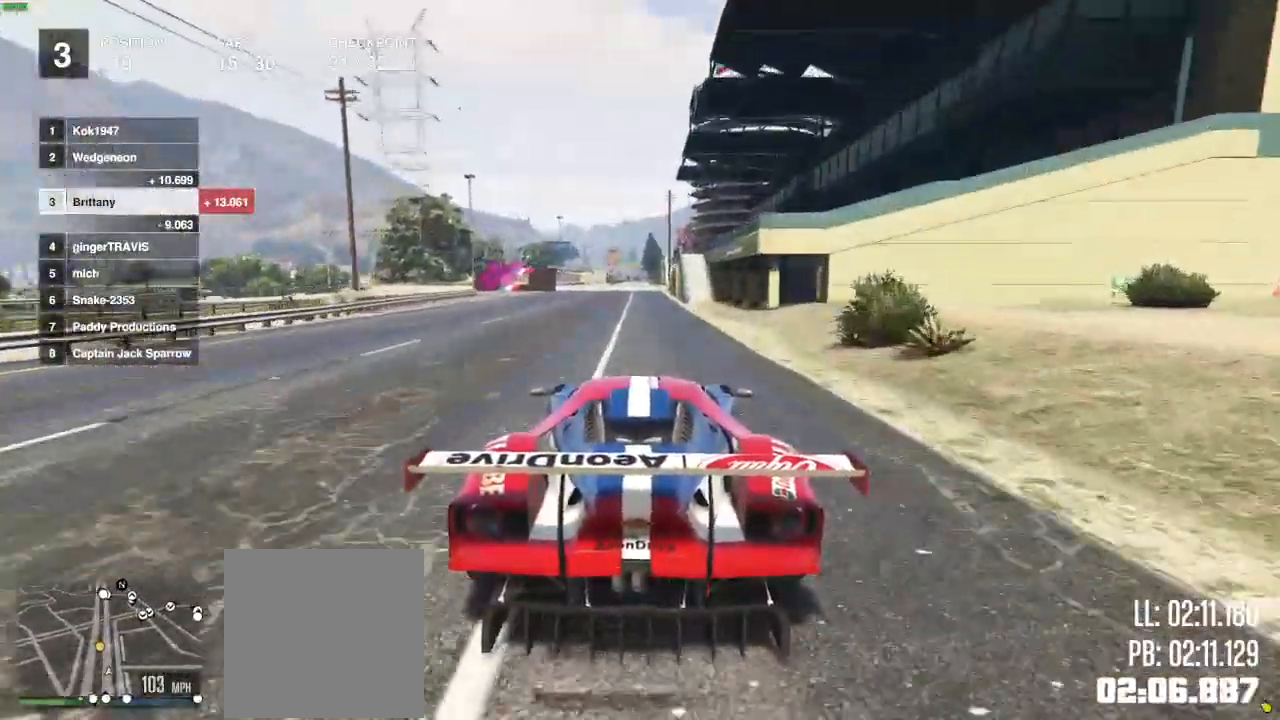
{"buttons": ["R2"], "left_stick": "center", "right_stick": "center", "events": []}
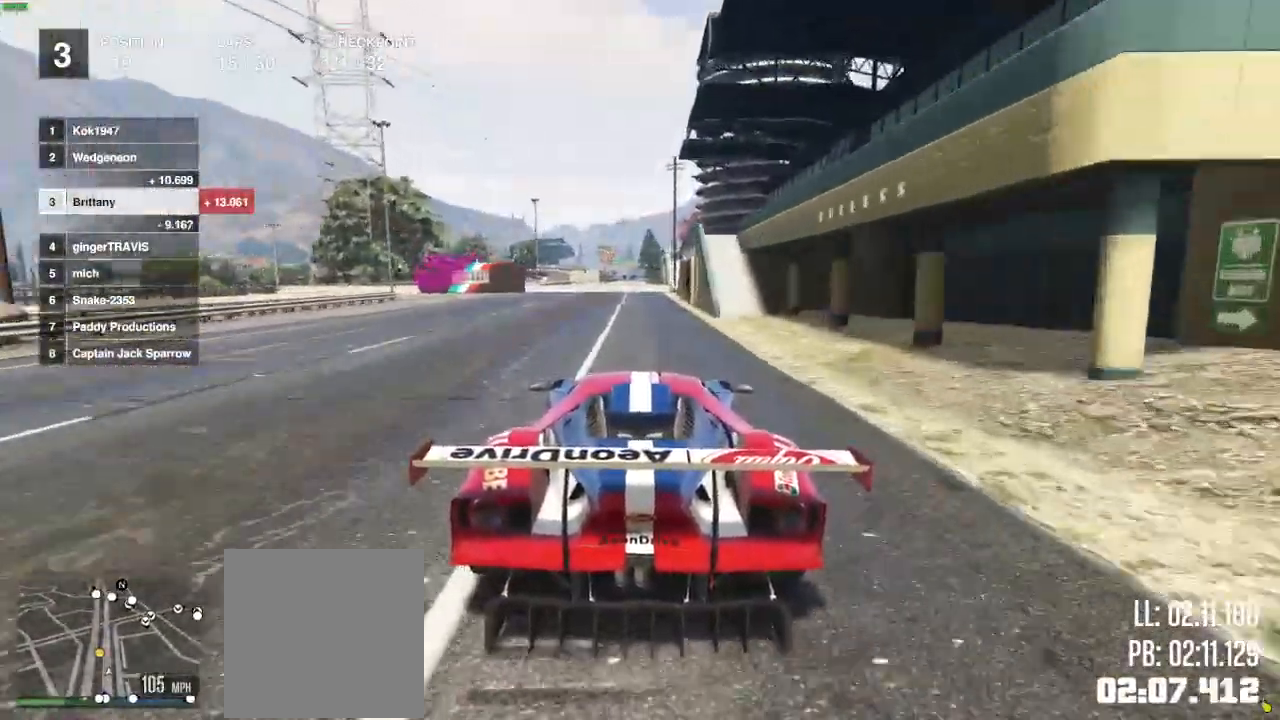
{"buttons": ["L2"], "left_stick": "center", "right_stick": "center", "events": [[50, "L2", "down"], [250, "R2", "up"]]}